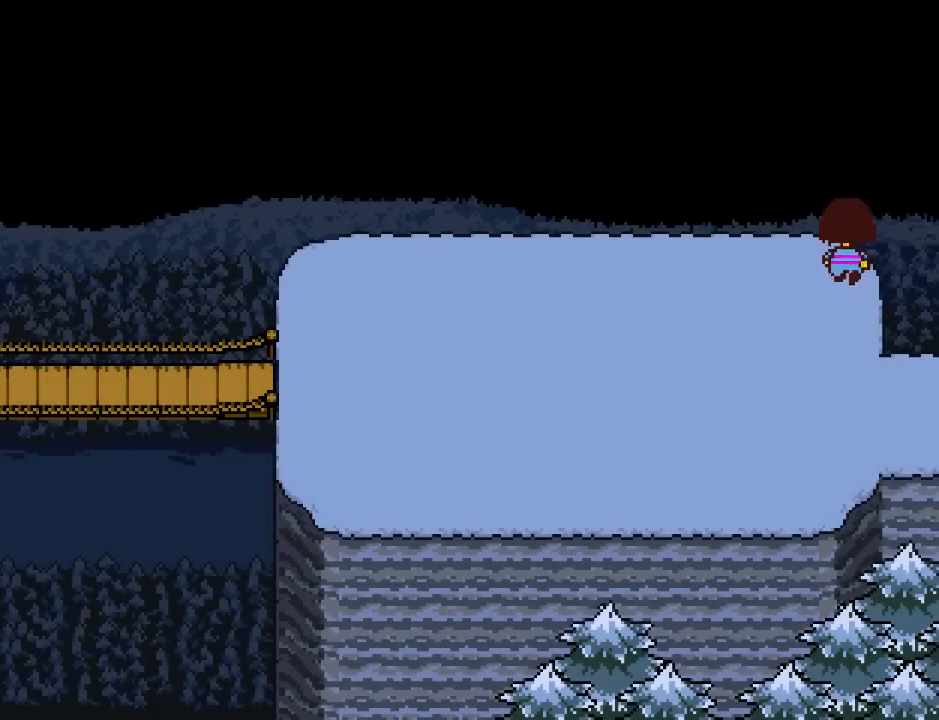
Gameplay with keyboard; each line is a JSON object with the keys held at the frame after it. "events" lists presses ("down") and releases ("up") of "c", "down", "escape", "left", "return", "right", "shift", "up", "x" and "z" between this image and that frame as [ms after this image, input, new state], when the widget could be followed in between. No other keys are recorded. Mouse input is not recorded.
{"keys": ["down", "up"], "events": []}
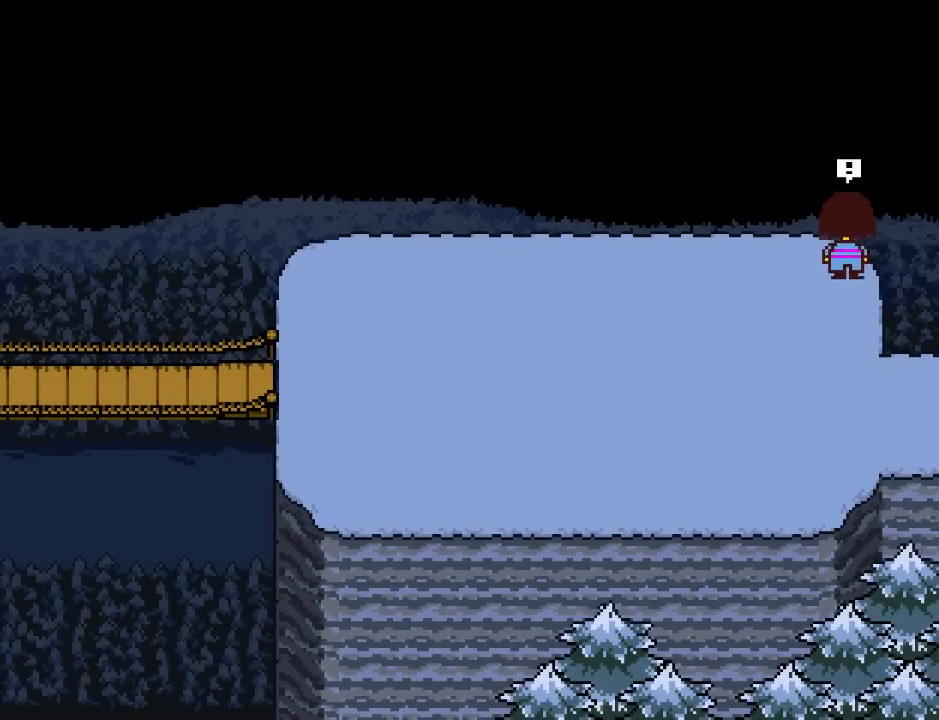
{"keys": [], "events": [[367, "down", "up"], [367, "up", "up"], [400, "return", "down"], [434, "return", "up"], [434, "z", "down"], [467, "z", "up"]]}
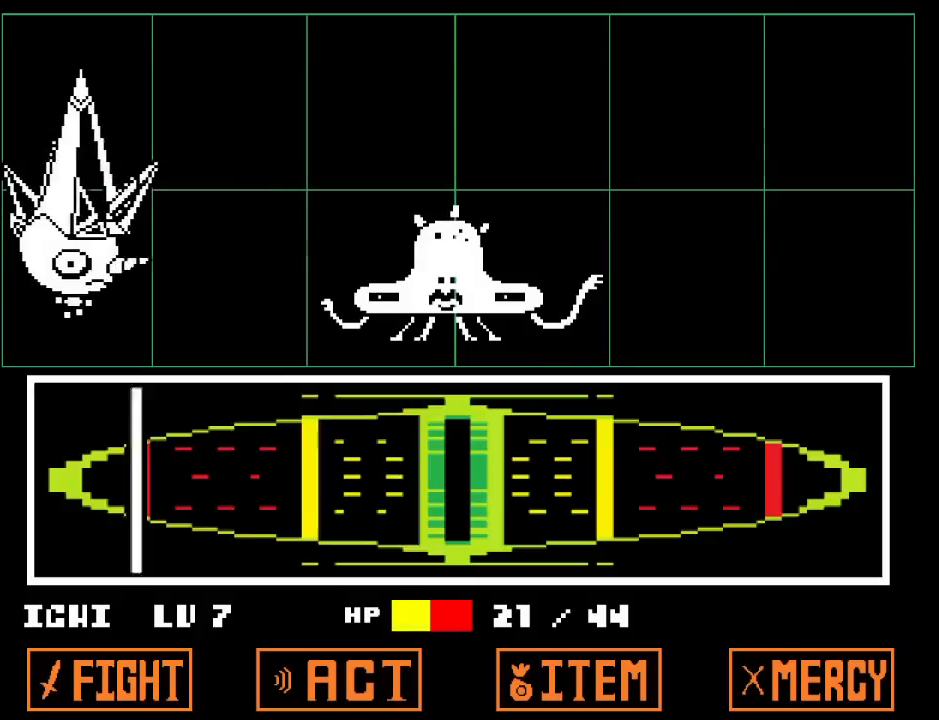
{"keys": ["shift", "z"], "events": [[134, "z", "down"], [301, "x", "down"], [301, "z", "up"], [334, "x", "up"], [468, "return", "down"], [501, "return", "up"], [501, "shift", "down"], [501, "z", "down"]]}
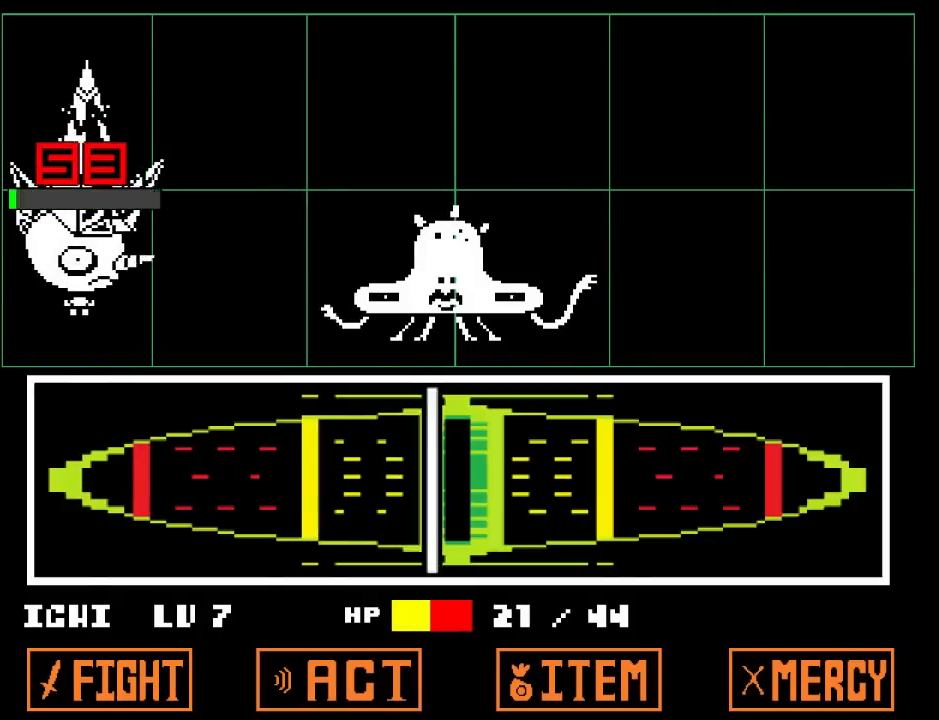
{"keys": ["return", "x"], "events": [[33, "shift", "up"], [33, "z", "up"], [67, "x", "down"], [100, "return", "down"], [100, "shift", "down"], [100, "x", "up"], [100, "z", "down"], [133, "return", "up"], [133, "shift", "up"], [133, "z", "up"], [167, "x", "down"], [200, "x", "up"], [400, "z", "down"], [467, "return", "down"], [500, "x", "down"], [500, "z", "up"]]}
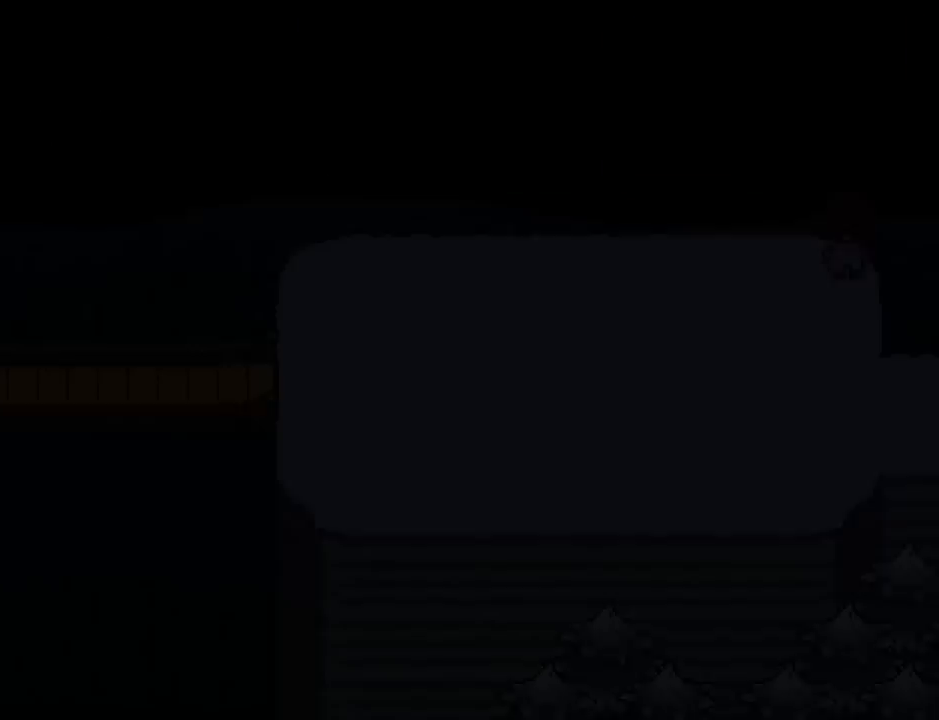
{"keys": ["down", "up"], "events": [[34, "return", "up"], [34, "x", "up"], [34, "z", "down"], [67, "down", "down"], [67, "right", "down"], [67, "z", "up"], [201, "down", "up"], [201, "left", "down"], [201, "right", "up"], [301, "left", "up"], [334, "down", "down"], [334, "up", "down"]]}
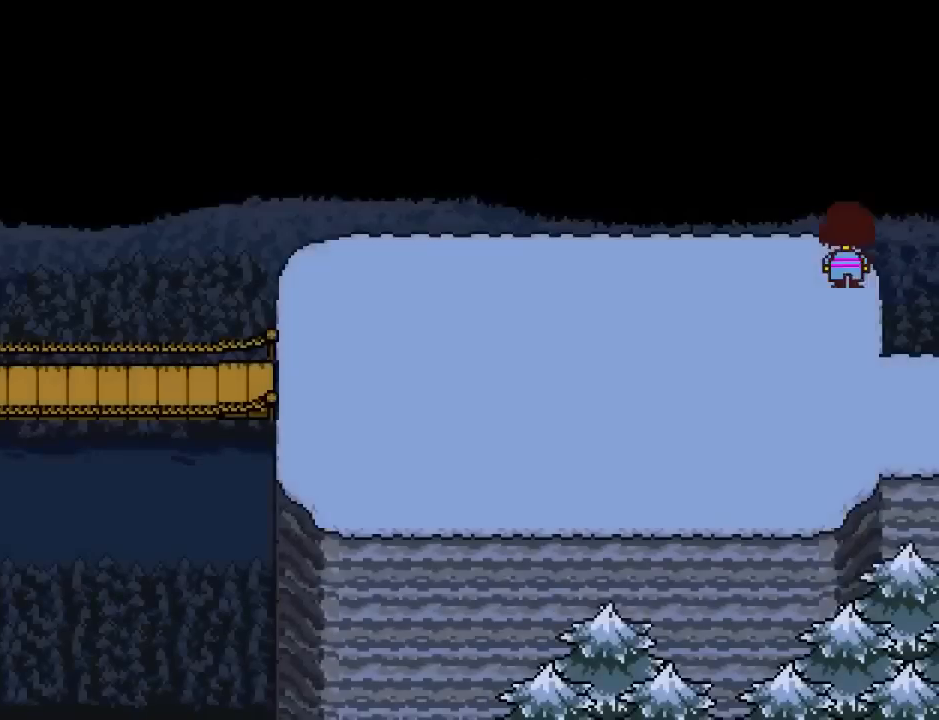
{"keys": ["down", "up"], "events": []}
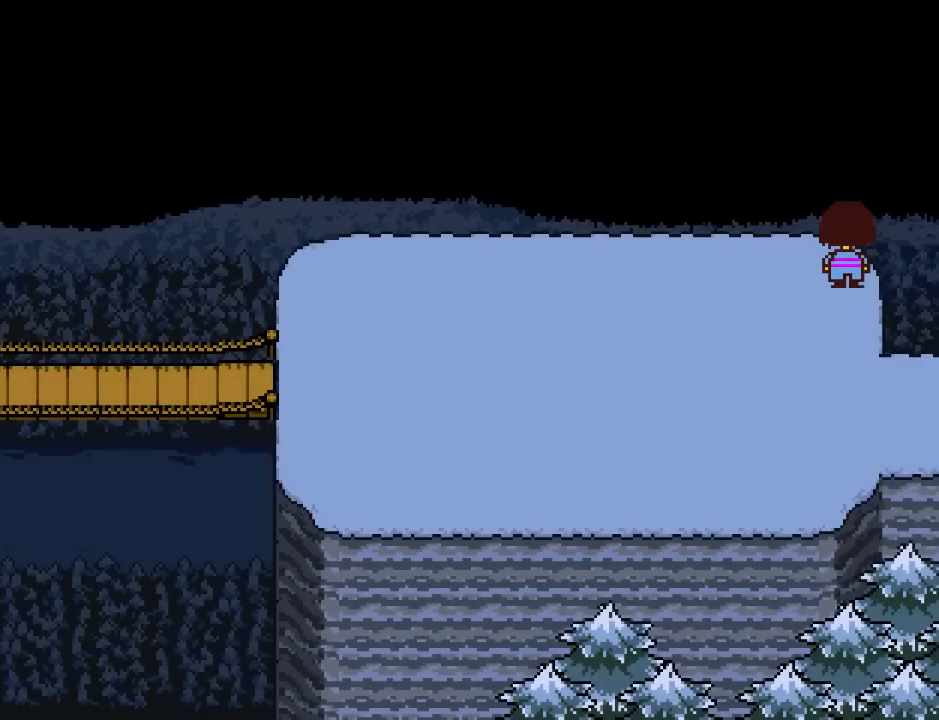
{"keys": ["down", "up"], "events": []}
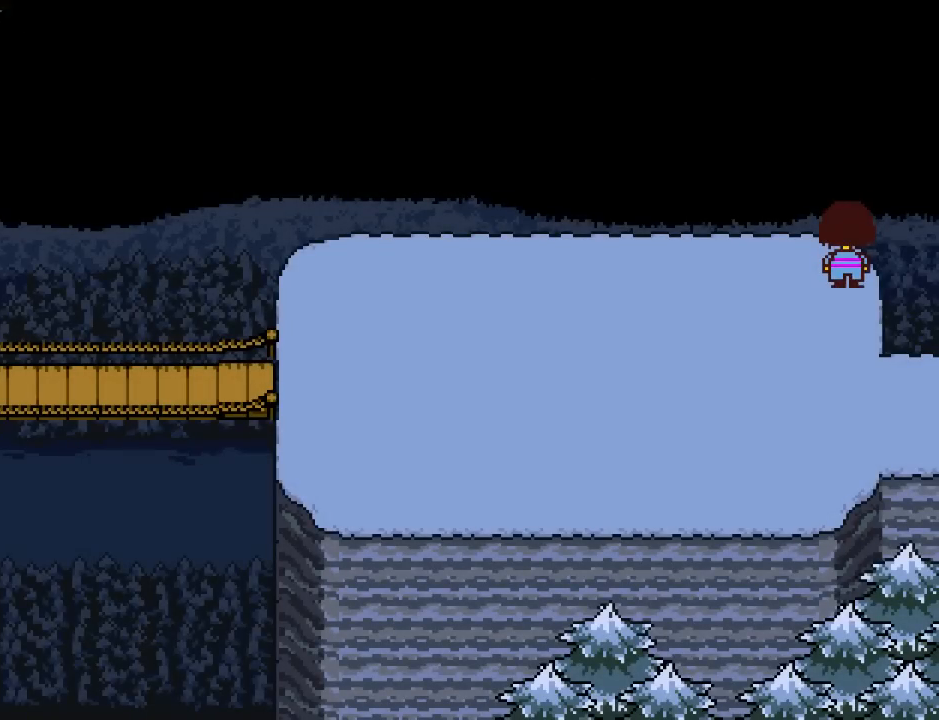
{"keys": ["down", "up"], "events": []}
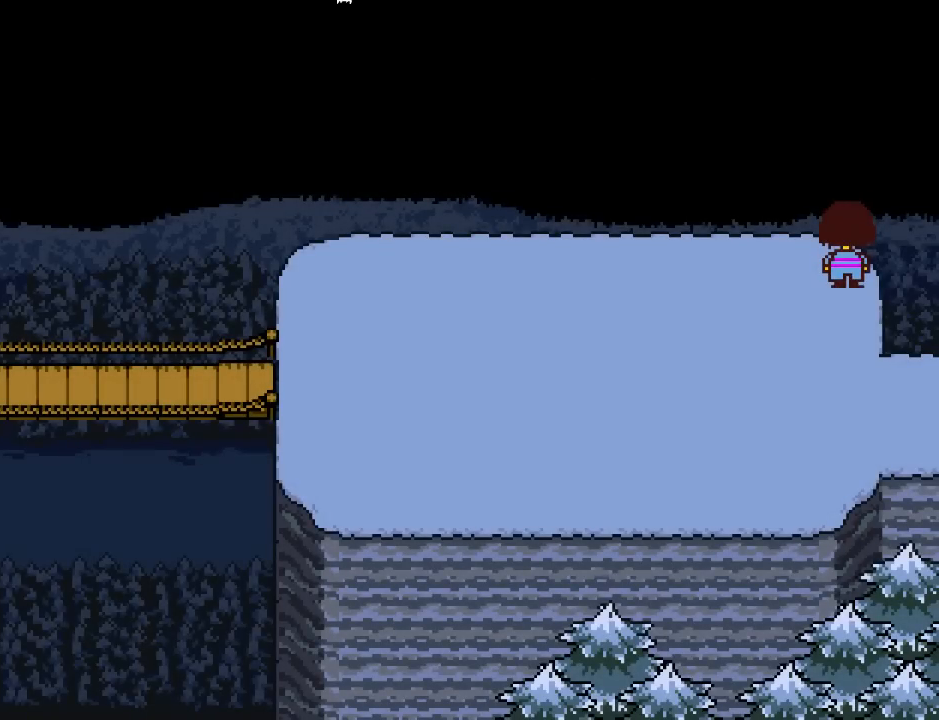
{"keys": [], "events": [[334, "down", "up"], [334, "up", "up"]]}
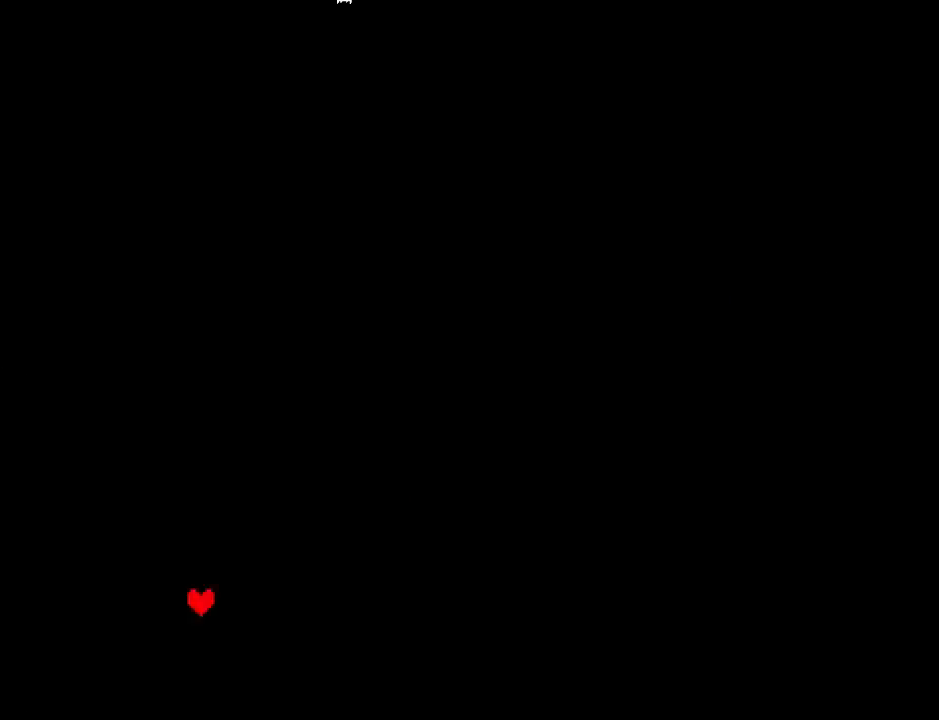
{"keys": ["return"], "events": [[133, "return", "down"], [167, "return", "up"], [367, "return", "down"], [367, "z", "down"], [400, "z", "up"]]}
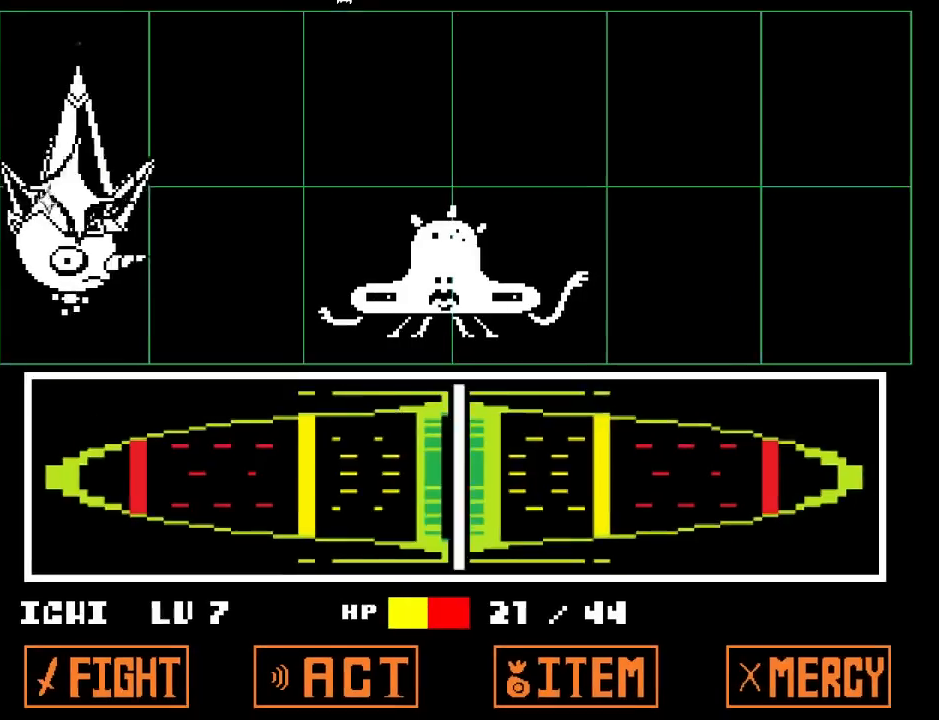
{"keys": [], "events": [[34, "return", "up"], [34, "x", "down"], [67, "return", "down"], [67, "shift", "down"], [67, "x", "up"], [101, "return", "up"], [101, "x", "down"], [134, "shift", "up"], [134, "x", "up"], [134, "z", "down"], [167, "return", "down"], [167, "shift", "down"], [167, "z", "up"], [201, "return", "up"], [201, "x", "down"], [234, "shift", "up"], [234, "x", "up"], [234, "z", "down"], [267, "z", "up"], [301, "x", "down"], [334, "return", "down"], [334, "shift", "down"], [334, "x", "up"], [368, "shift", "up"], [401, "return", "up"], [401, "x", "down"], [434, "x", "up"], [434, "z", "down"], [468, "x", "down"], [468, "z", "up"], [501, "x", "up"]]}
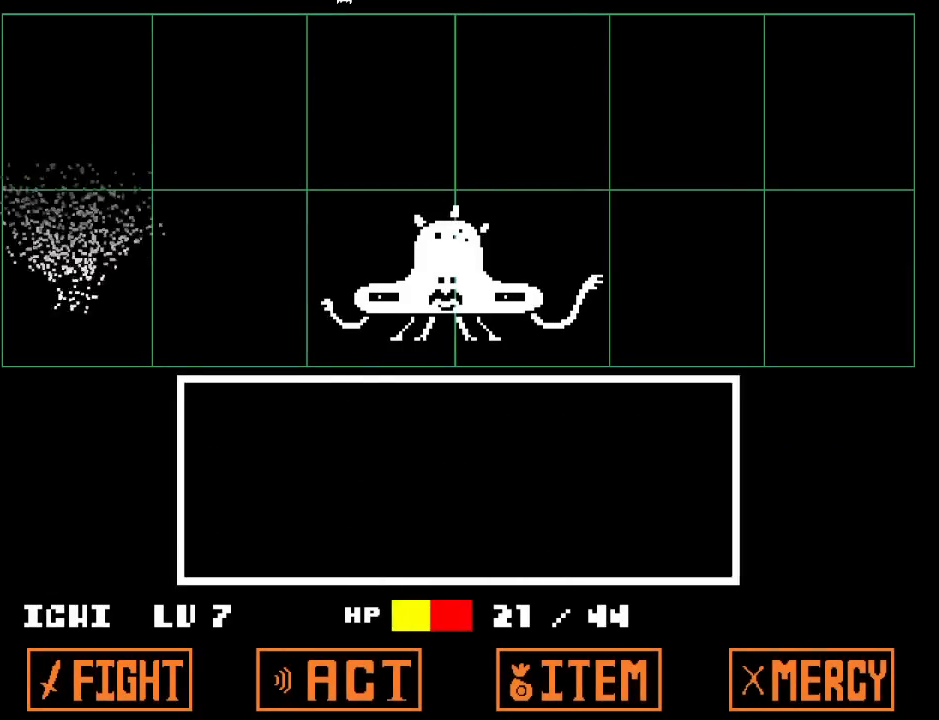
{"keys": ["left"], "events": [[167, "z", "down"], [200, "return", "down"], [234, "x", "down"], [234, "z", "up"], [267, "return", "up"], [267, "x", "up"], [300, "down", "down"], [300, "right", "down"], [367, "right", "up"], [400, "down", "up"], [434, "left", "down"]]}
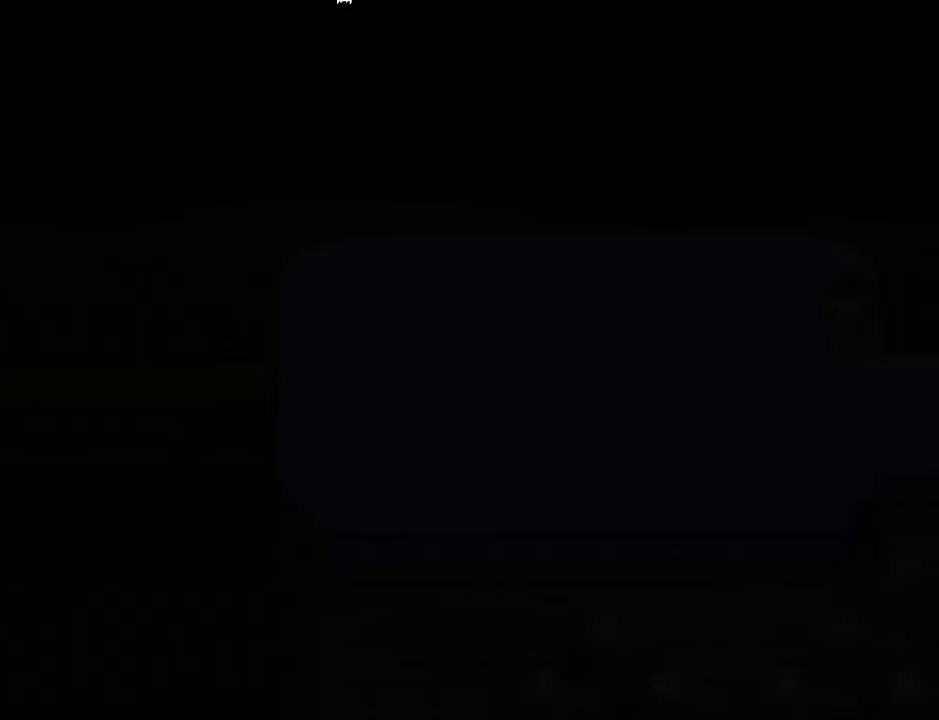
{"keys": ["down", "up"], "events": [[67, "left", "up"], [100, "down", "down"], [100, "up", "down"]]}
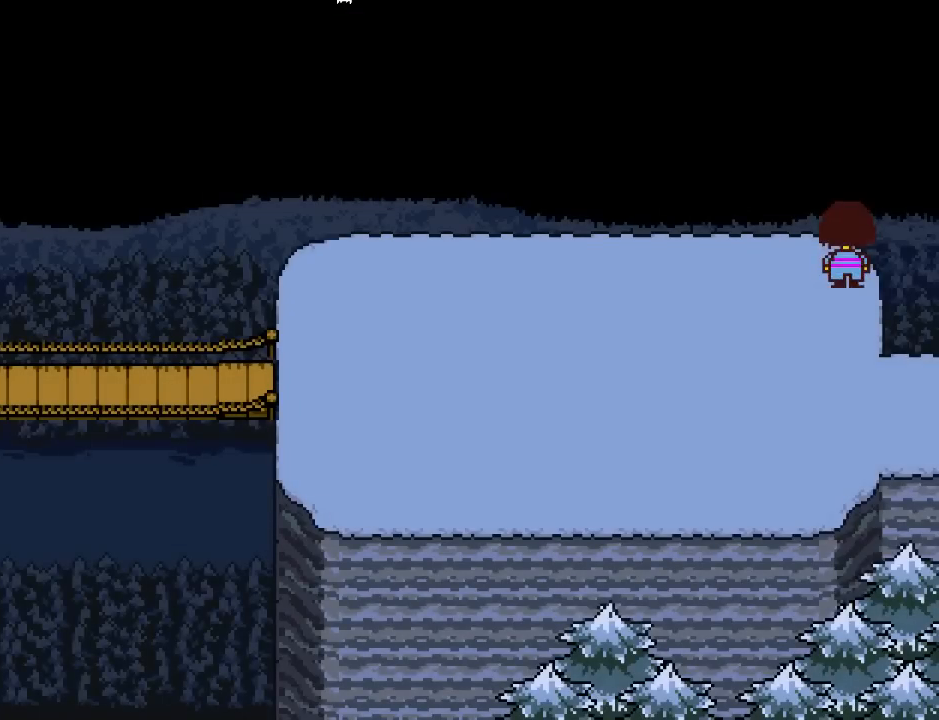
{"keys": ["down", "up"], "events": []}
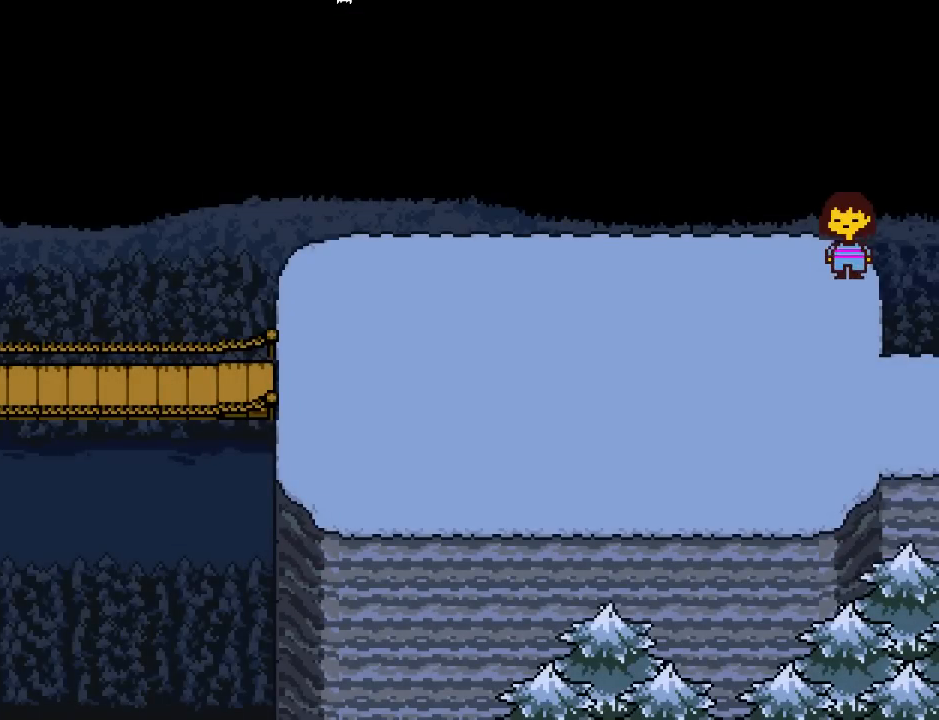
{"keys": ["down", "up"], "events": []}
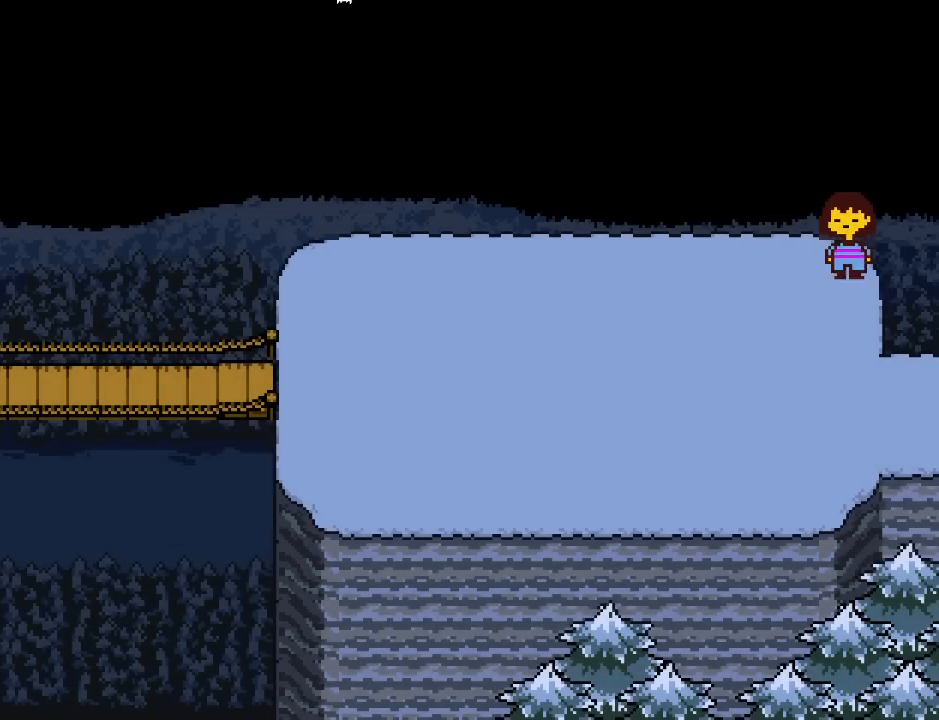
{"keys": ["down", "up"], "events": []}
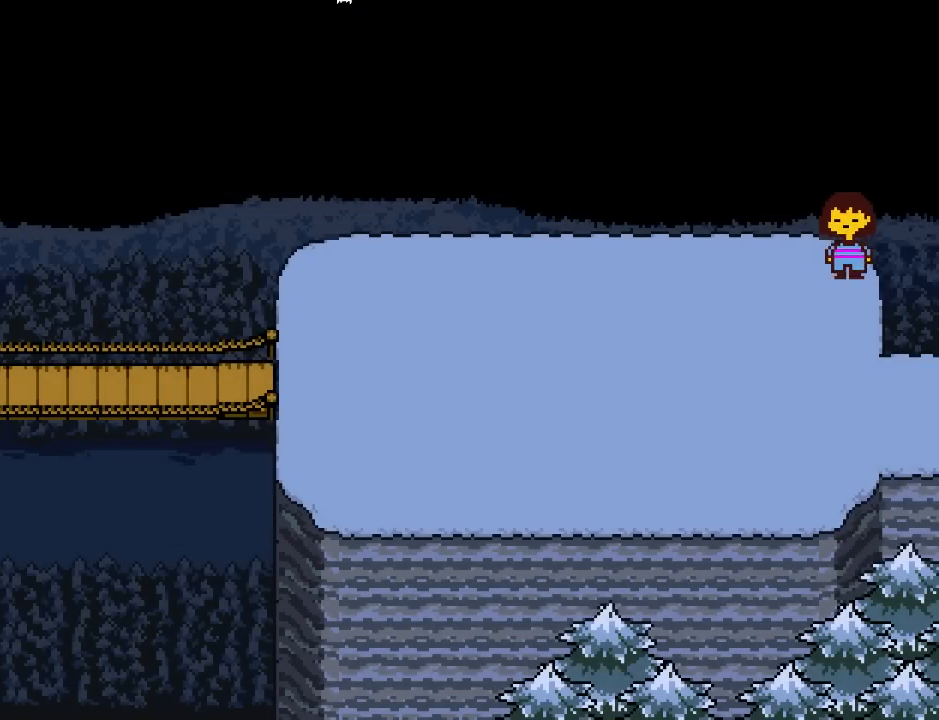
{"keys": ["down", "up"], "events": []}
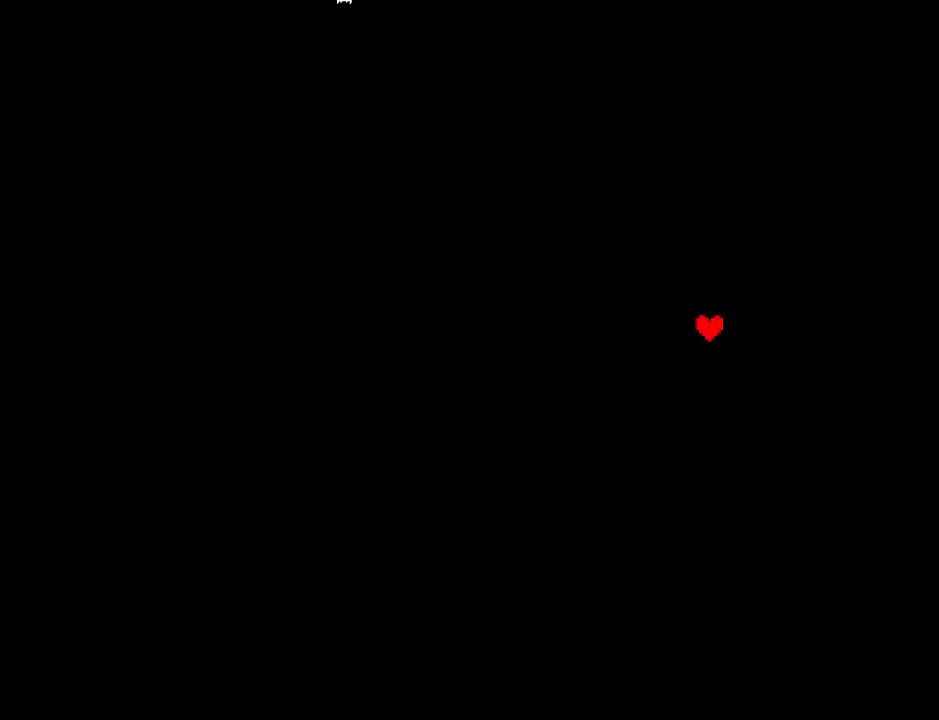
{"keys": ["z"], "events": [[200, "down", "up"], [200, "up", "up"], [233, "z", "down"], [267, "z", "up"], [467, "z", "down"]]}
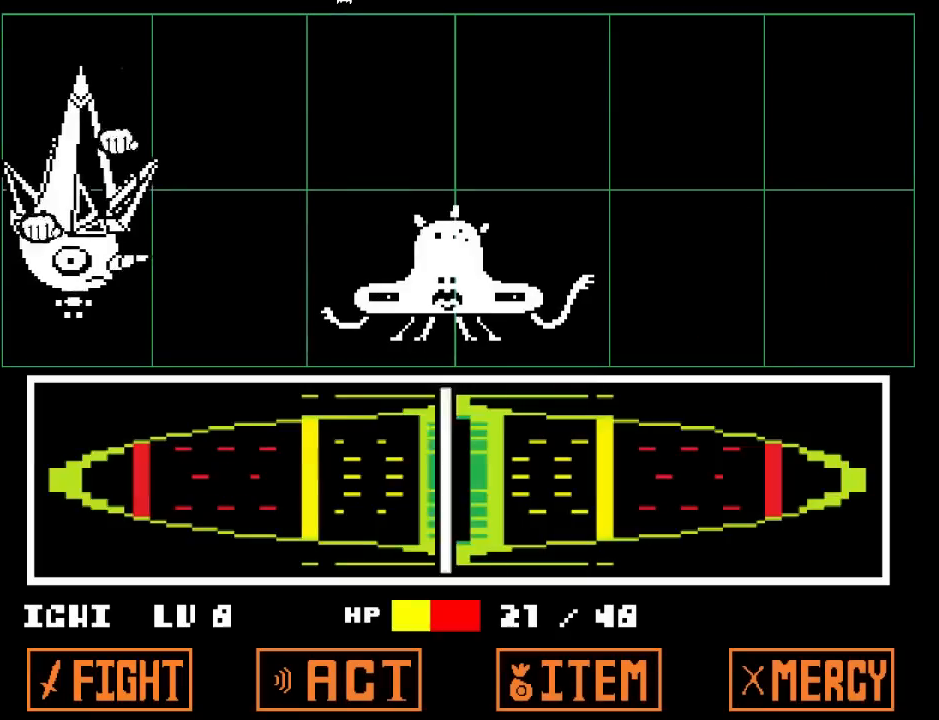
{"keys": ["x"], "events": [[100, "z", "up"], [134, "x", "down"], [167, "x", "up"], [167, "z", "down"], [200, "z", "up"], [234, "x", "down"], [267, "x", "up"], [267, "z", "down"], [300, "x", "down"], [300, "z", "up"], [334, "x", "up"], [334, "z", "down"], [367, "x", "down"], [367, "z", "up"], [401, "x", "up"], [434, "z", "down"], [467, "x", "down"], [467, "z", "up"]]}
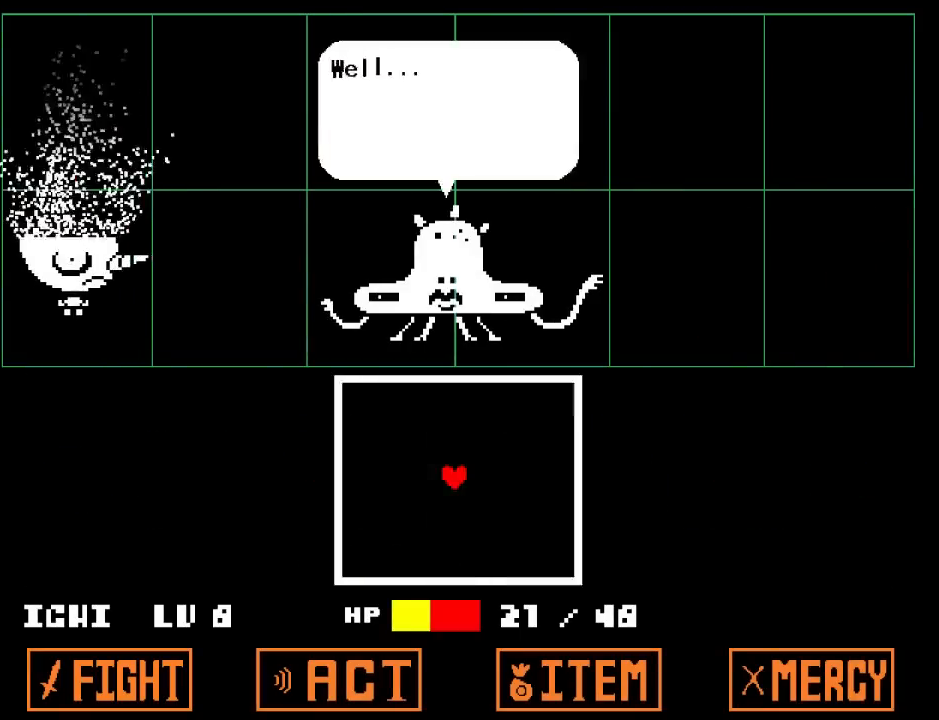
{"keys": ["down", "right"], "events": [[33, "x", "up"], [33, "z", "down"], [100, "z", "up"], [200, "left", "down"], [233, "left", "up"], [300, "return", "down"], [300, "z", "down"], [333, "z", "up"], [367, "return", "up"], [367, "x", "down"], [400, "down", "down"], [400, "right", "down"], [400, "x", "up"]]}
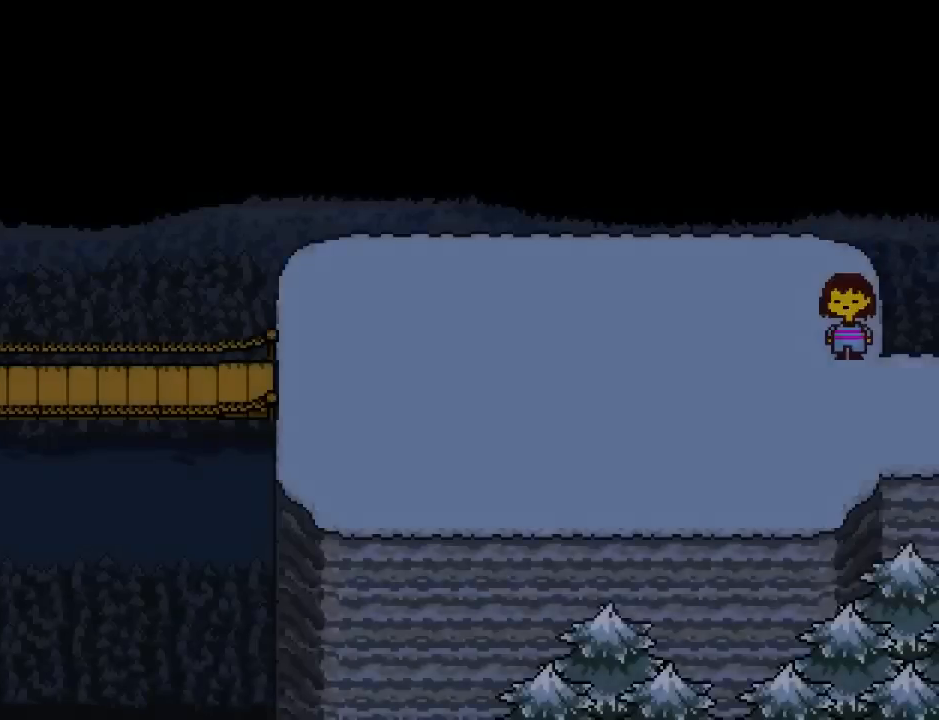
{"keys": ["down", "up"], "events": [[33, "down", "up"], [33, "left", "down"], [33, "right", "up"], [134, "left", "up"], [167, "down", "down"], [167, "up", "down"]]}
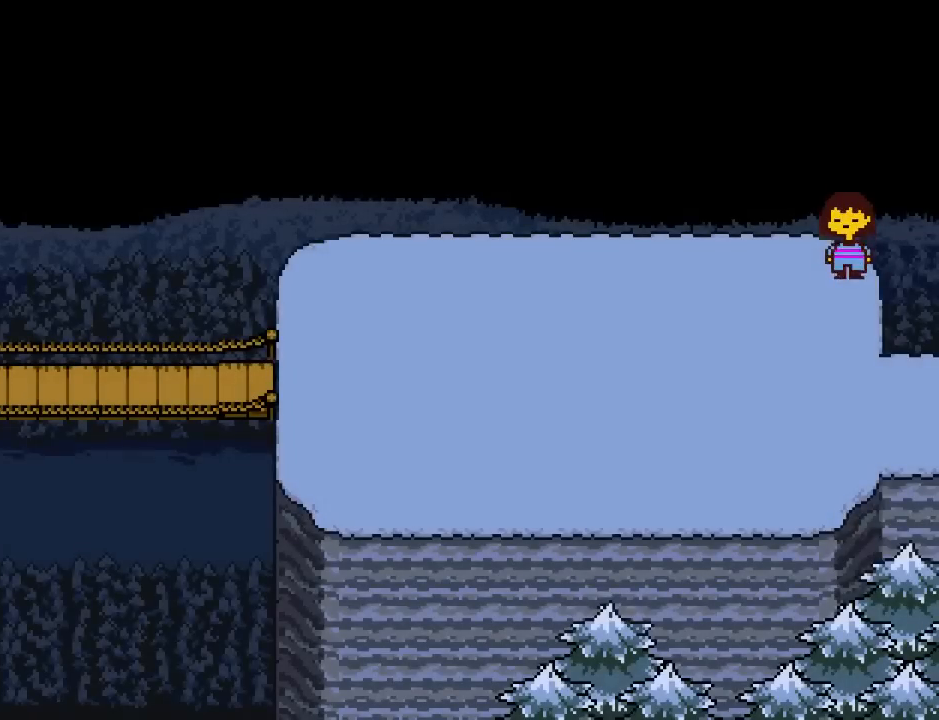
{"keys": ["down", "up"], "events": []}
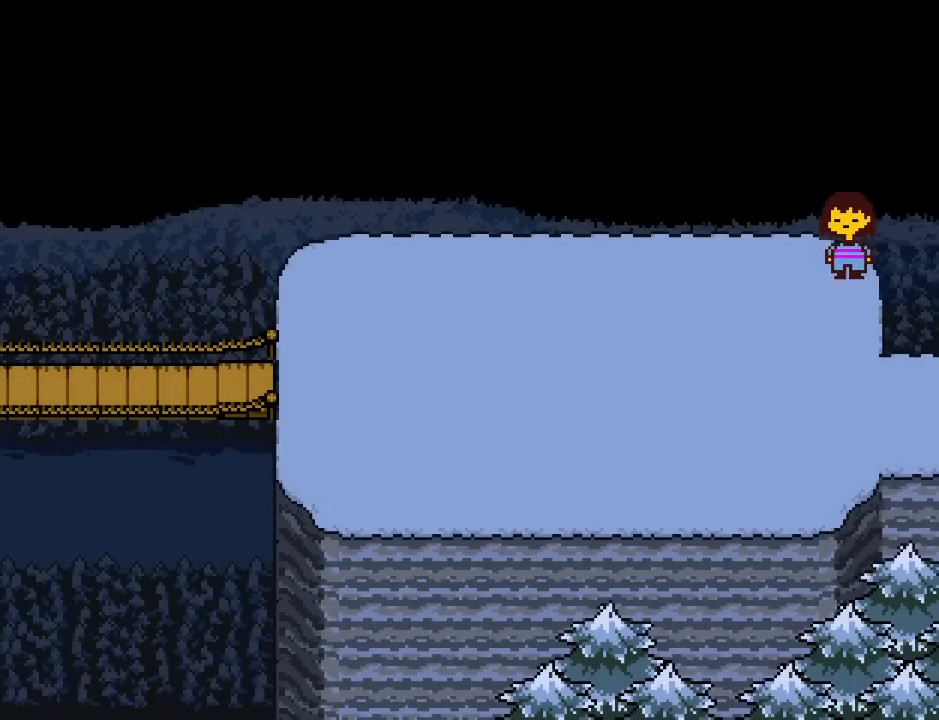
{"keys": ["down", "up"], "events": []}
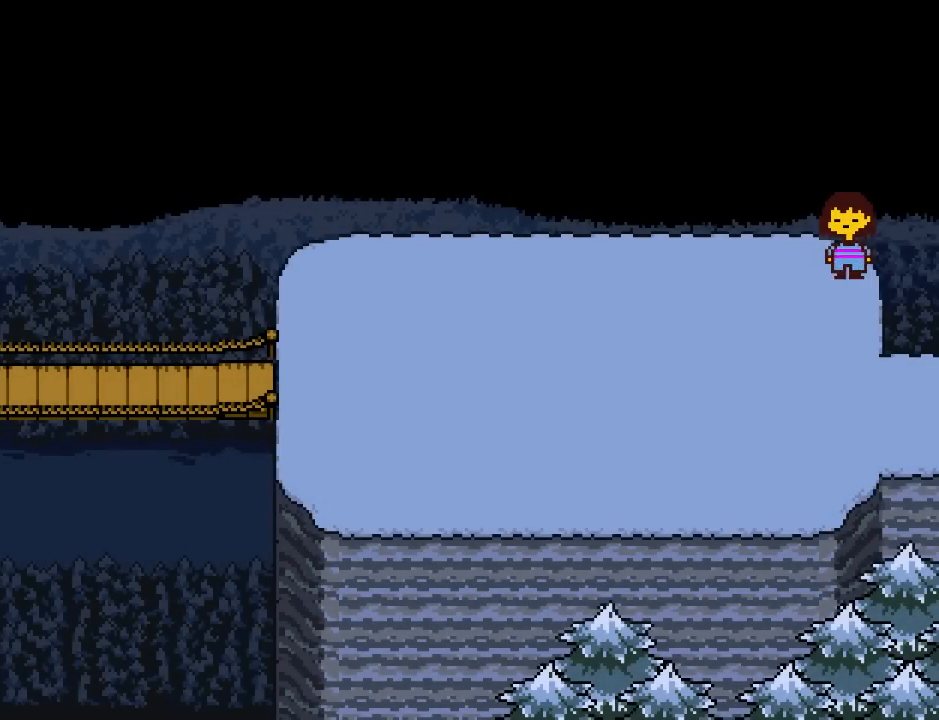
{"keys": ["down", "up"], "events": []}
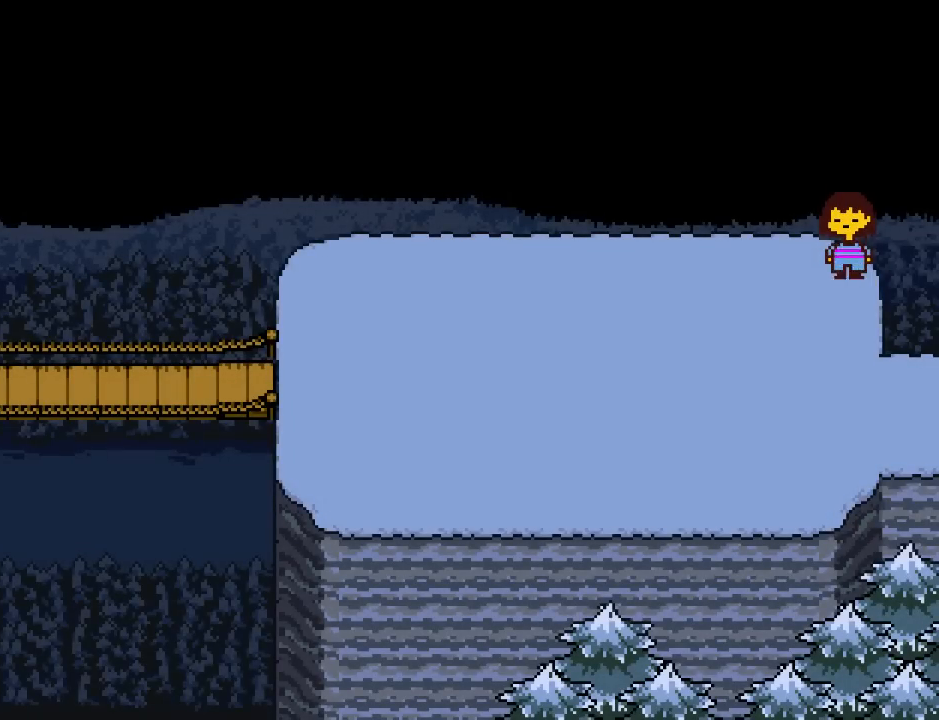
{"keys": ["down", "up"], "events": []}
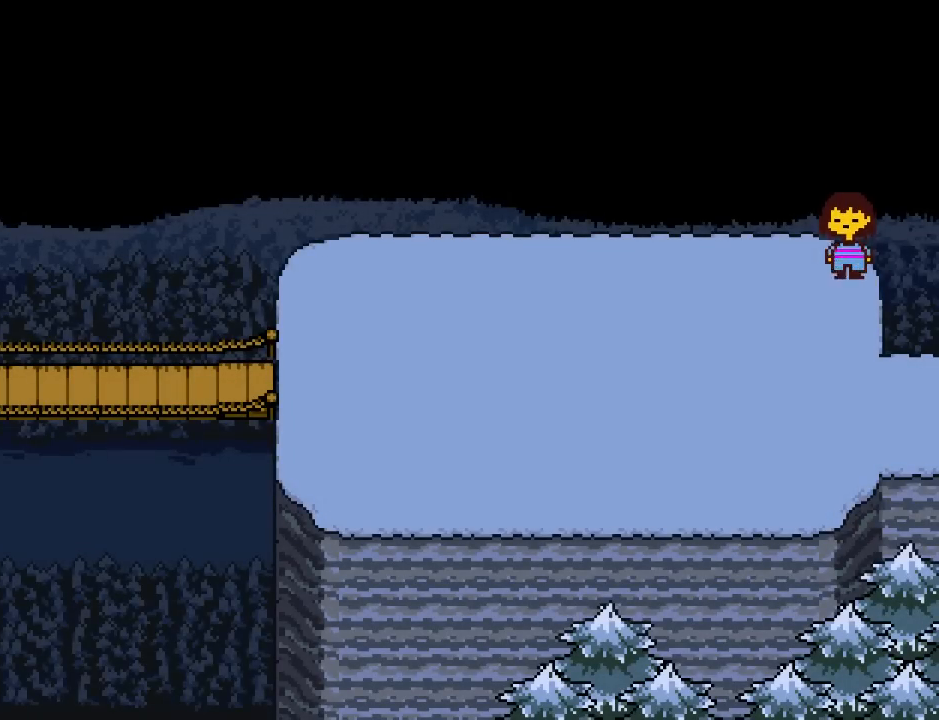
{"keys": ["z"], "events": [[400, "down", "up"], [433, "up", "up"], [500, "z", "down"]]}
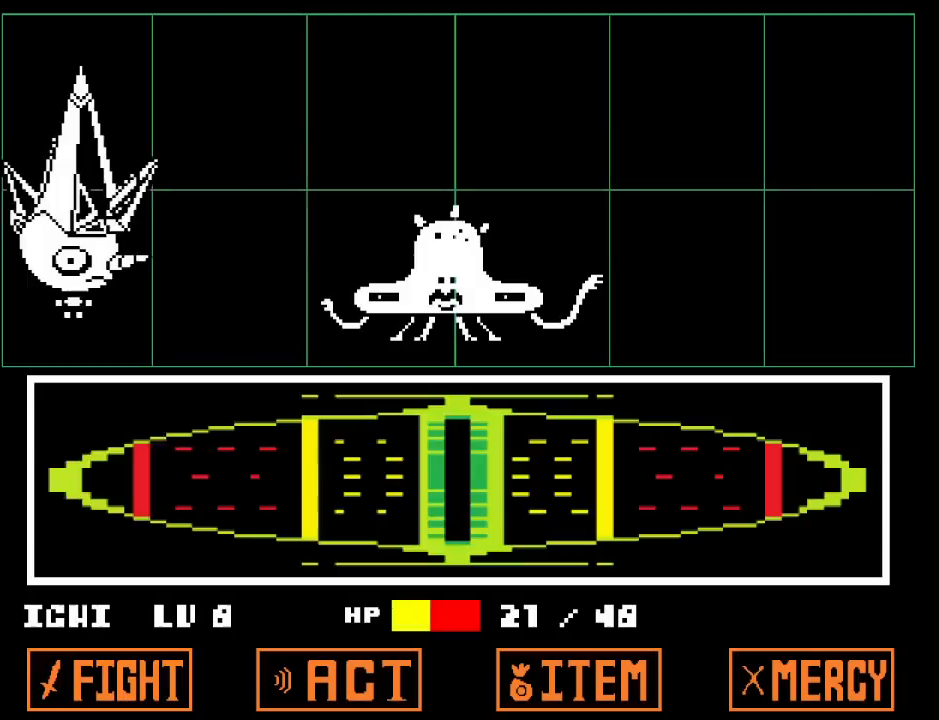
{"keys": [], "events": [[33, "z", "up"], [267, "return", "down"], [300, "return", "up"], [334, "z", "down"], [367, "z", "up"]]}
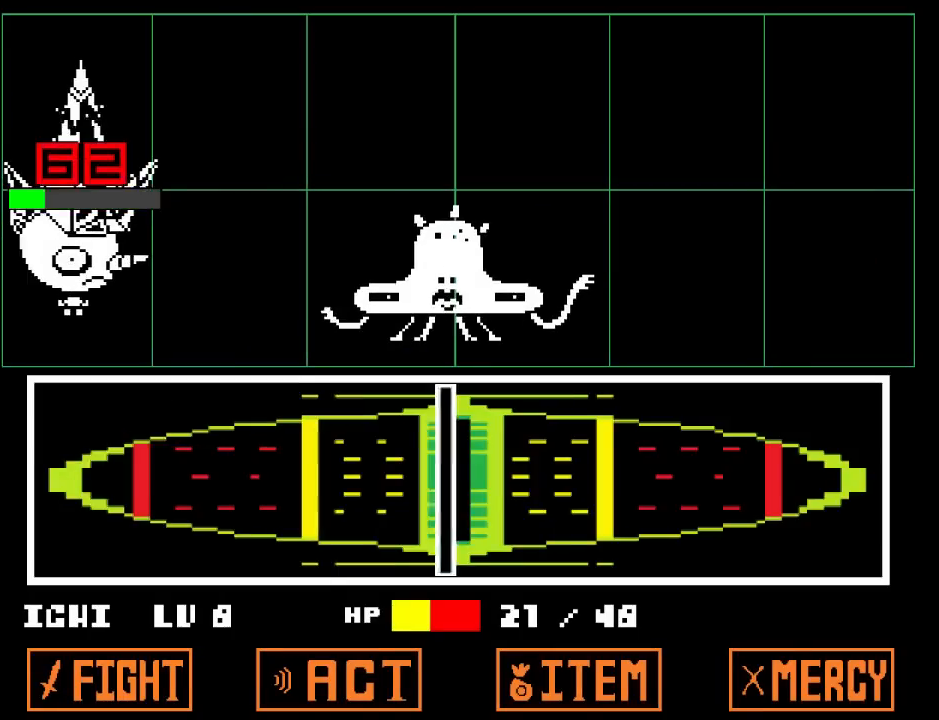
{"keys": ["return", "z"], "events": [[66, "return", "down"], [66, "x", "down"], [100, "shift", "down"], [100, "x", "up"], [133, "return", "up"], [133, "shift", "up"], [166, "x", "down"], [200, "x", "up"], [200, "z", "down"], [233, "z", "up"], [267, "x", "down"], [300, "x", "up"], [433, "z", "down"], [467, "return", "down"]]}
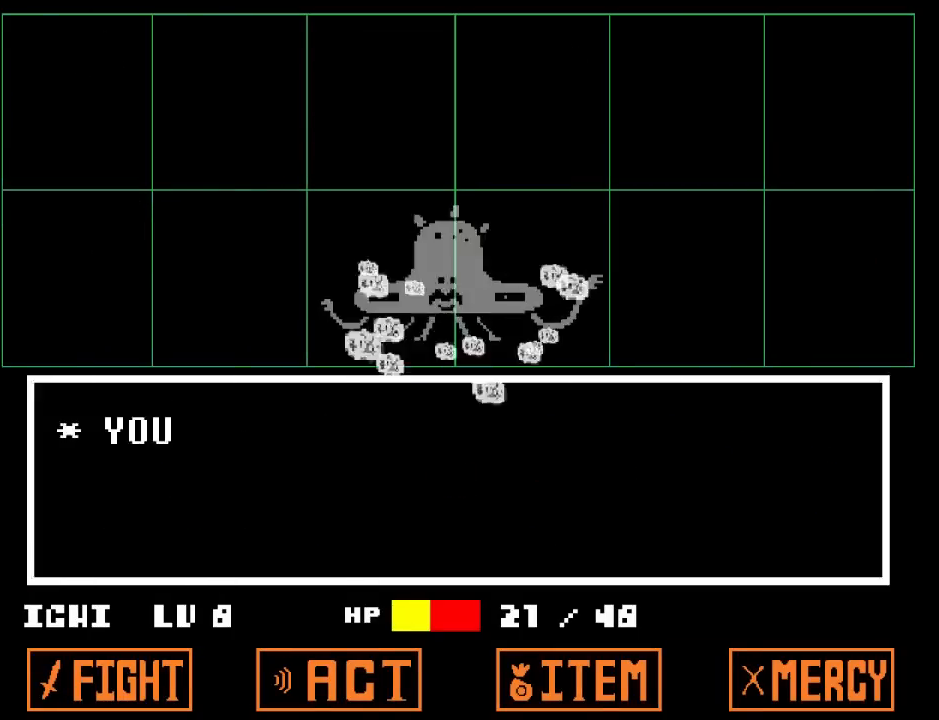
{"keys": ["down", "up"], "events": [[33, "x", "down"], [33, "z", "up"], [67, "return", "up"], [100, "x", "up"], [134, "right", "down"], [200, "down", "down"], [267, "down", "up"], [300, "left", "down"], [300, "right", "up"], [434, "left", "up"], [467, "down", "down"], [467, "up", "down"]]}
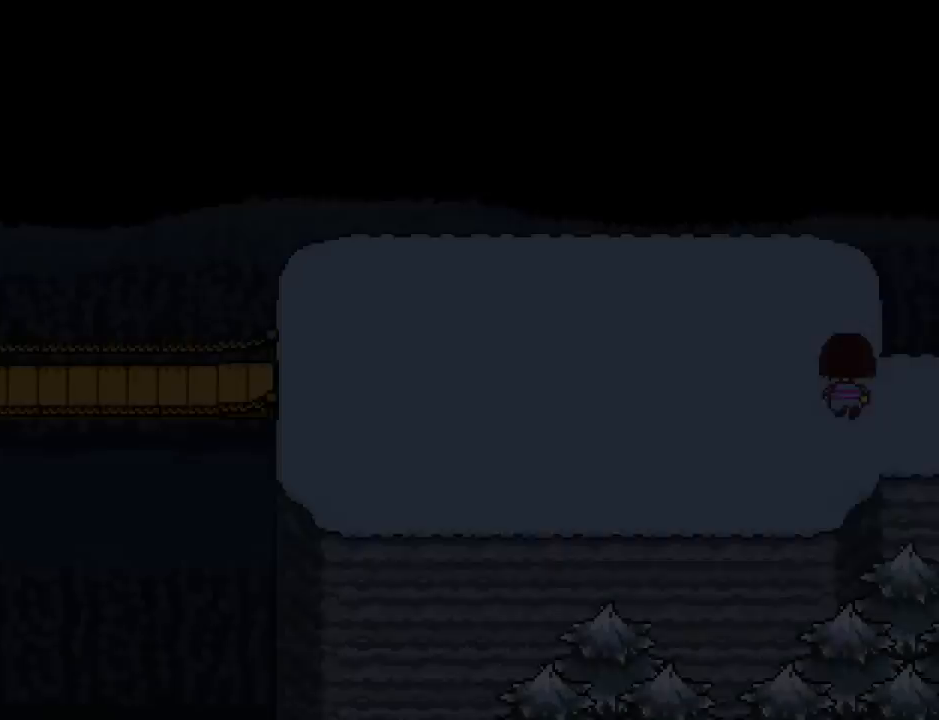
{"keys": ["down", "up"], "events": []}